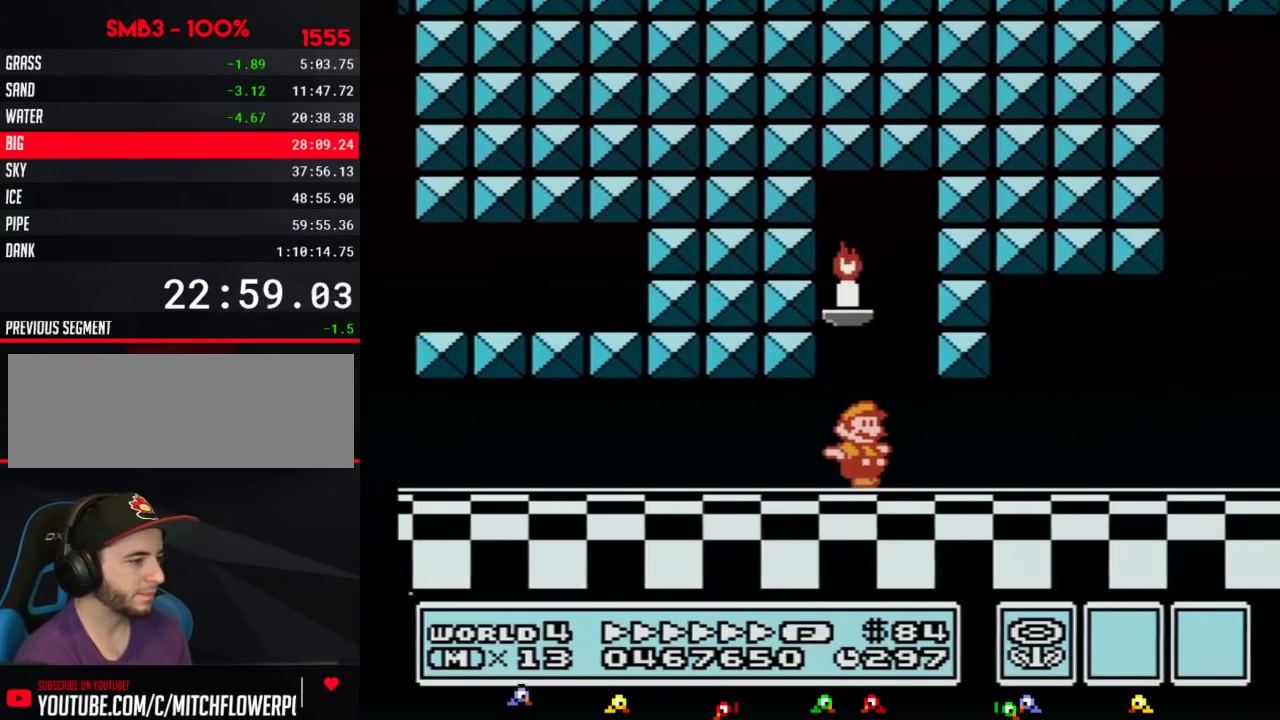
Gameplay with a controller (Nintendo layout); each line is a JSON object with the inputs held at the frame after it. "events" lists button and stick changes between this image and that frame as [ms after this image, input, new state], when the widget could be followed in between. Not read: L3 R3.
{"buttons": ["A", "B", "DPAD_LEFT"], "events": [[300, "DPAD_DOWN", "down"], [333, "DPAD_RIGHT", "up"], [367, "A", "down"], [400, "DPAD_DOWN", "up"], [400, "DPAD_LEFT", "down"]]}
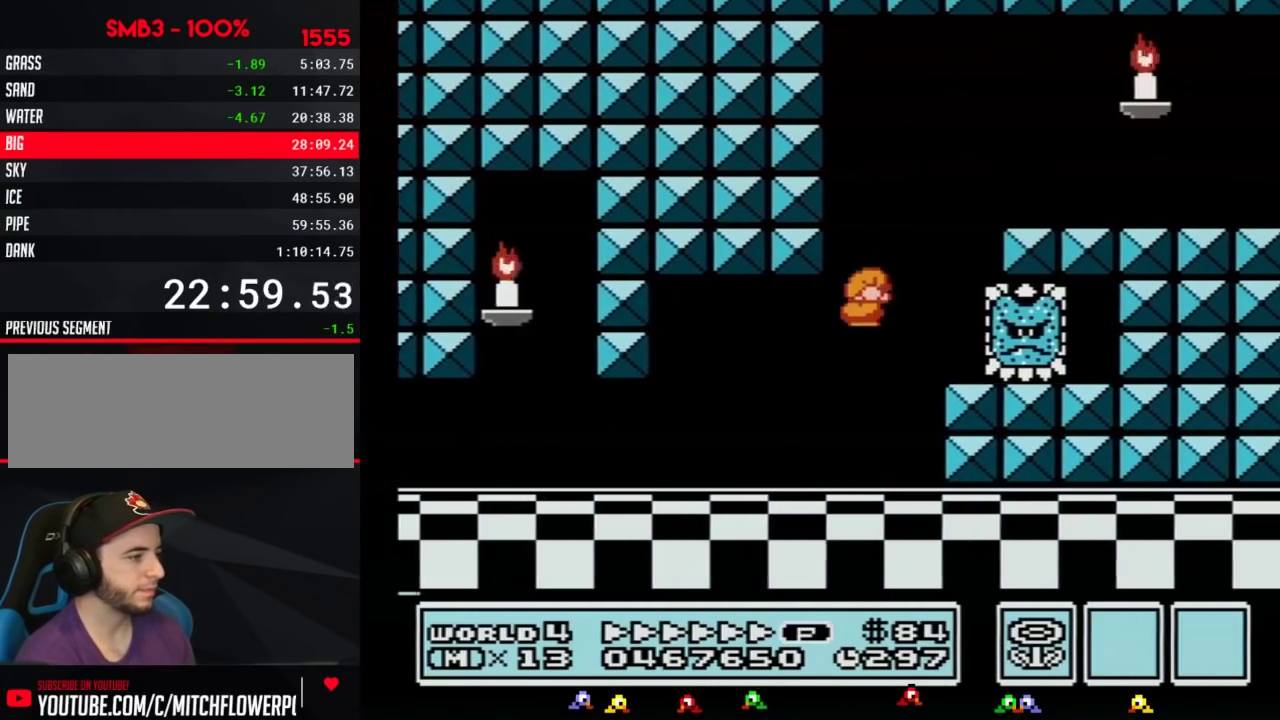
{"buttons": ["B", "DPAD_RIGHT"], "events": [[50, "DPAD_UP", "down"], [83, "DPAD_LEFT", "up"], [83, "DPAD_RIGHT", "down"], [83, "DPAD_UP", "up"], [217, "A", "up"], [283, "DPAD_UP", "down"], [333, "DPAD_UP", "up"]]}
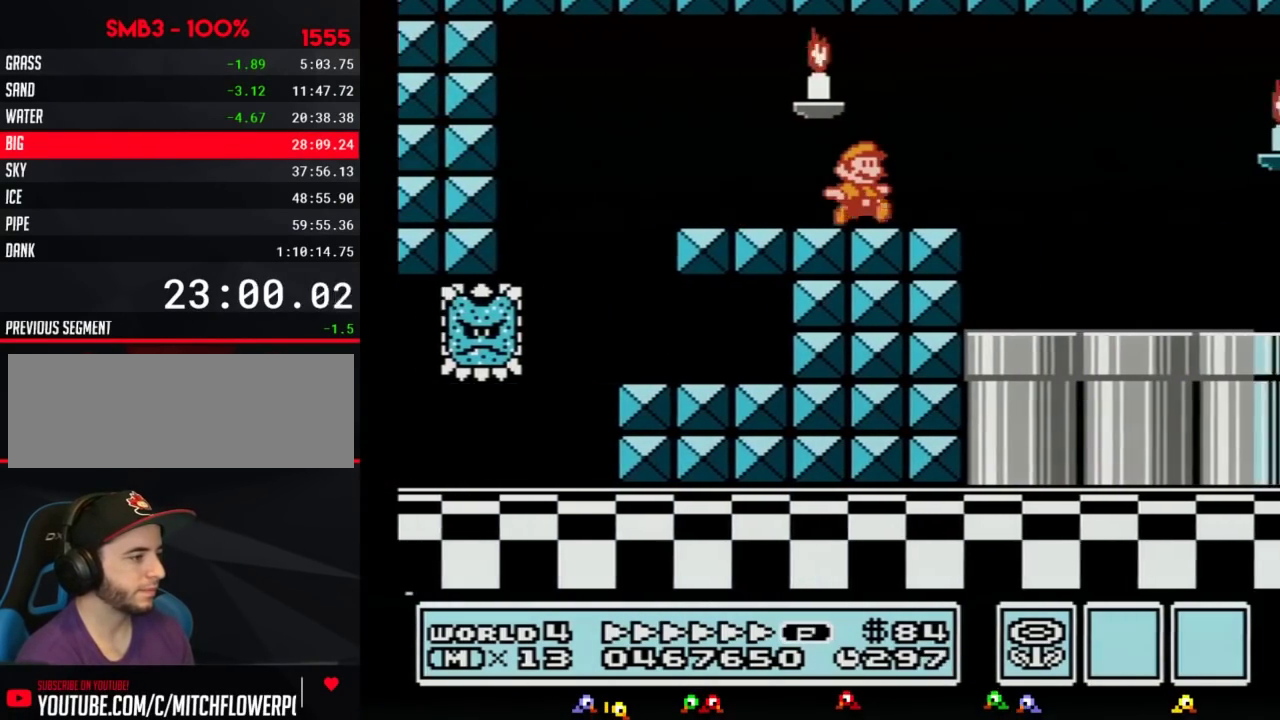
{"buttons": ["B", "DPAD_RIGHT"], "events": [[83, "B", "up"], [83, "DPAD_RIGHT", "up"], [83, "SELECT", "down"], [117, "B", "down"], [117, "DPAD_RIGHT", "down"], [117, "SELECT", "up"]]}
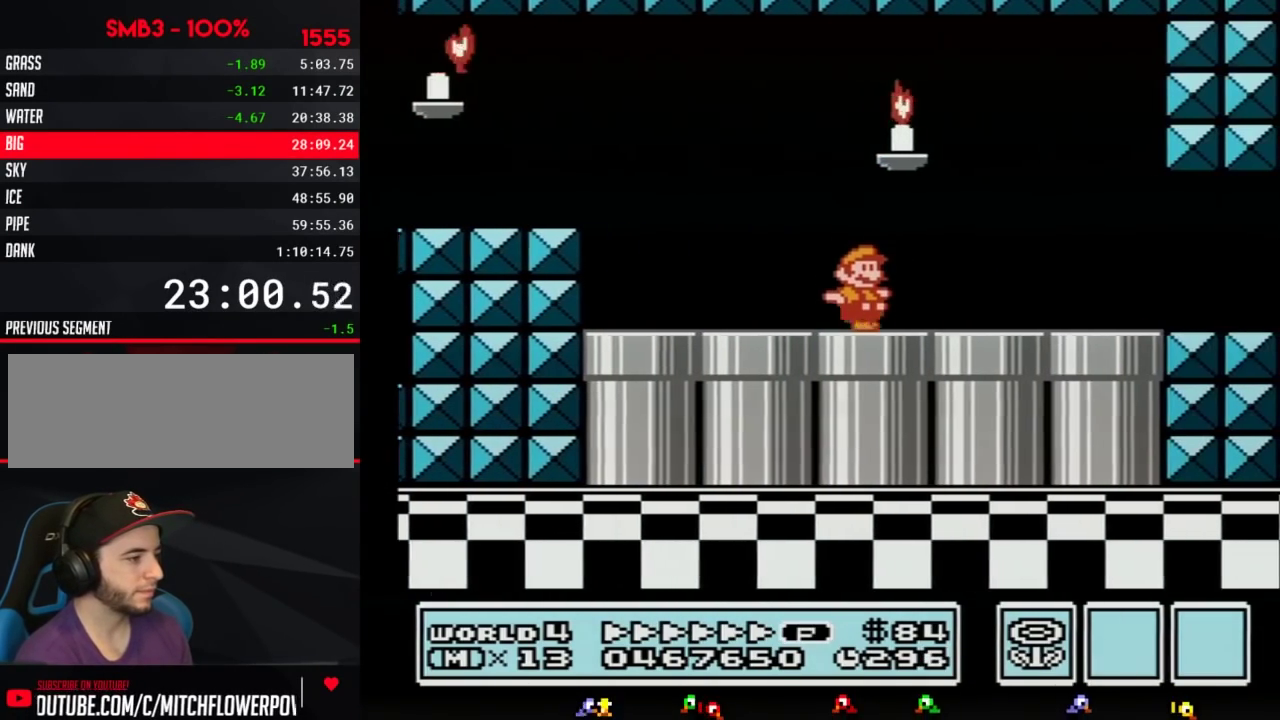
{"buttons": ["B", "DPAD_RIGHT"]}
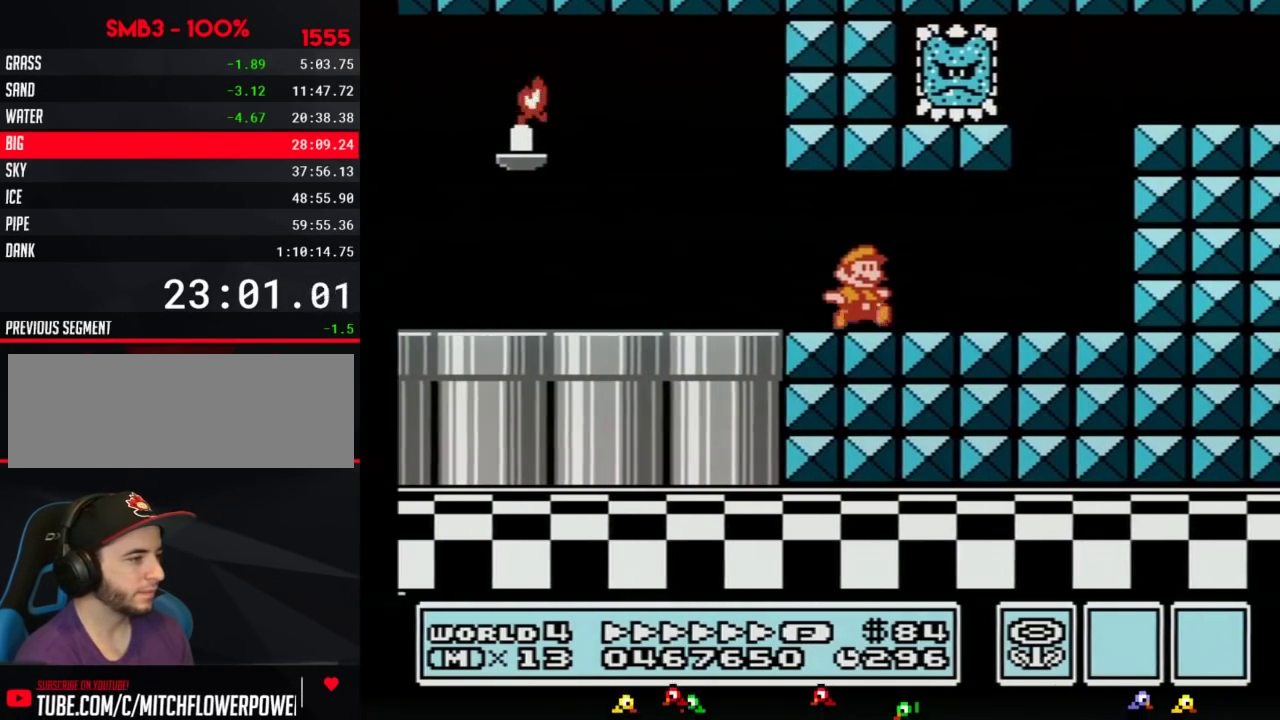
{"buttons": ["A", "B", "DPAD_RIGHT"], "events": [[117, "DPAD_DOWN", "down"], [150, "DPAD_RIGHT", "up"], [217, "A", "down"], [250, "DPAD_LEFT", "down"], [283, "DPAD_DOWN", "up"], [333, "DPAD_UP", "down"], [367, "DPAD_LEFT", "up"], [400, "DPAD_RIGHT", "down"], [400, "DPAD_UP", "up"]]}
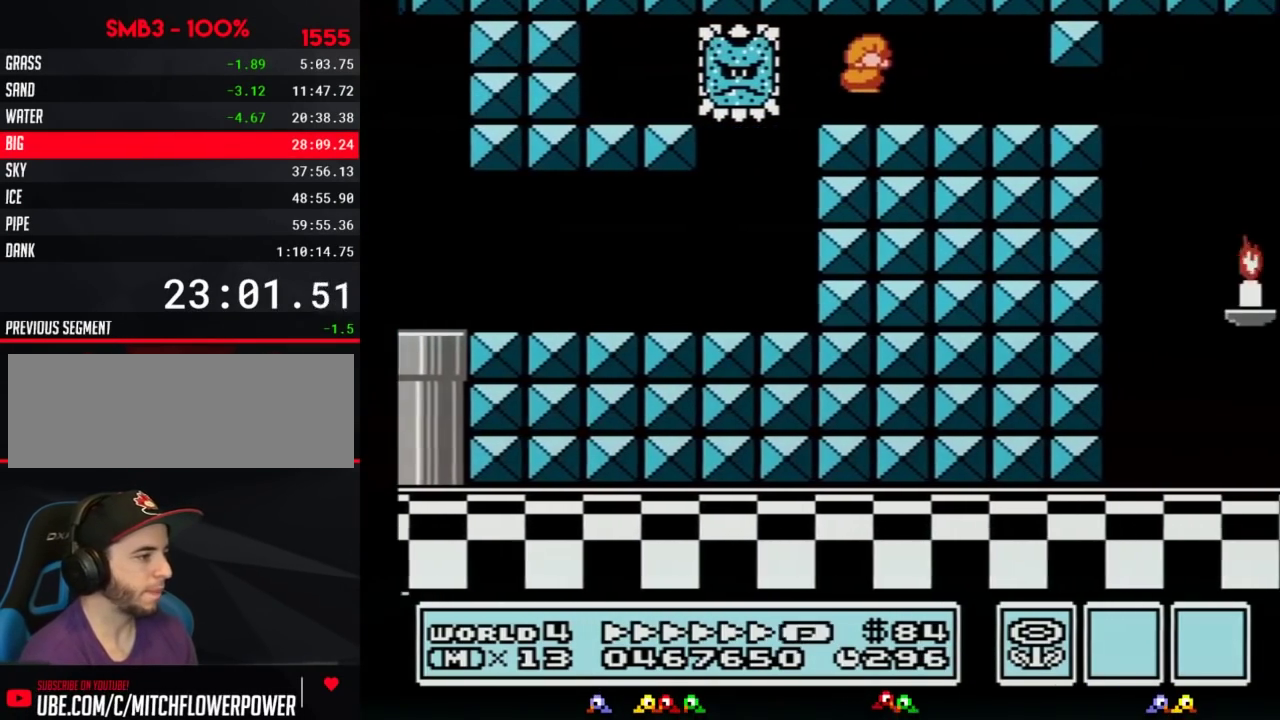
{"buttons": ["B", "DPAD_RIGHT"], "events": [[33, "A", "up"], [283, "DPAD_DOWN", "down"], [300, "DPAD_RIGHT", "up"], [367, "A", "down"], [433, "DPAD_RIGHT", "down"], [467, "A", "up"], [467, "DPAD_DOWN", "up"]]}
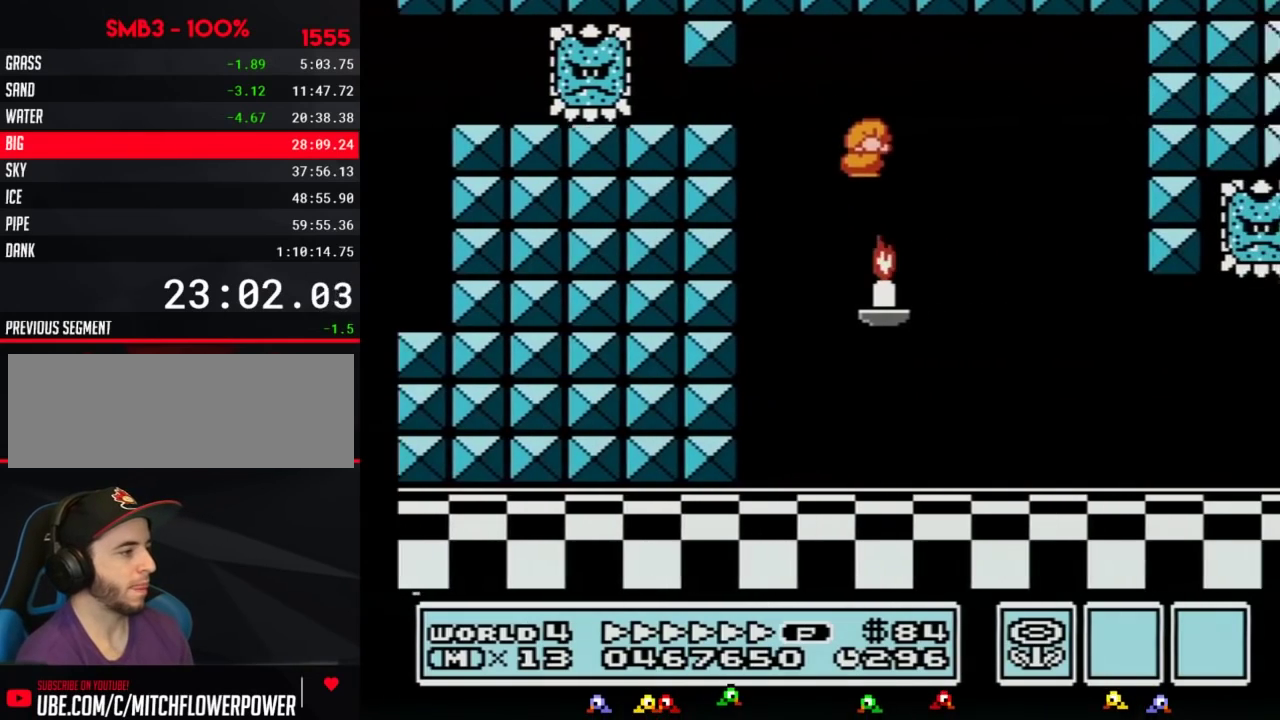
{"buttons": ["B", "DPAD_RIGHT"]}
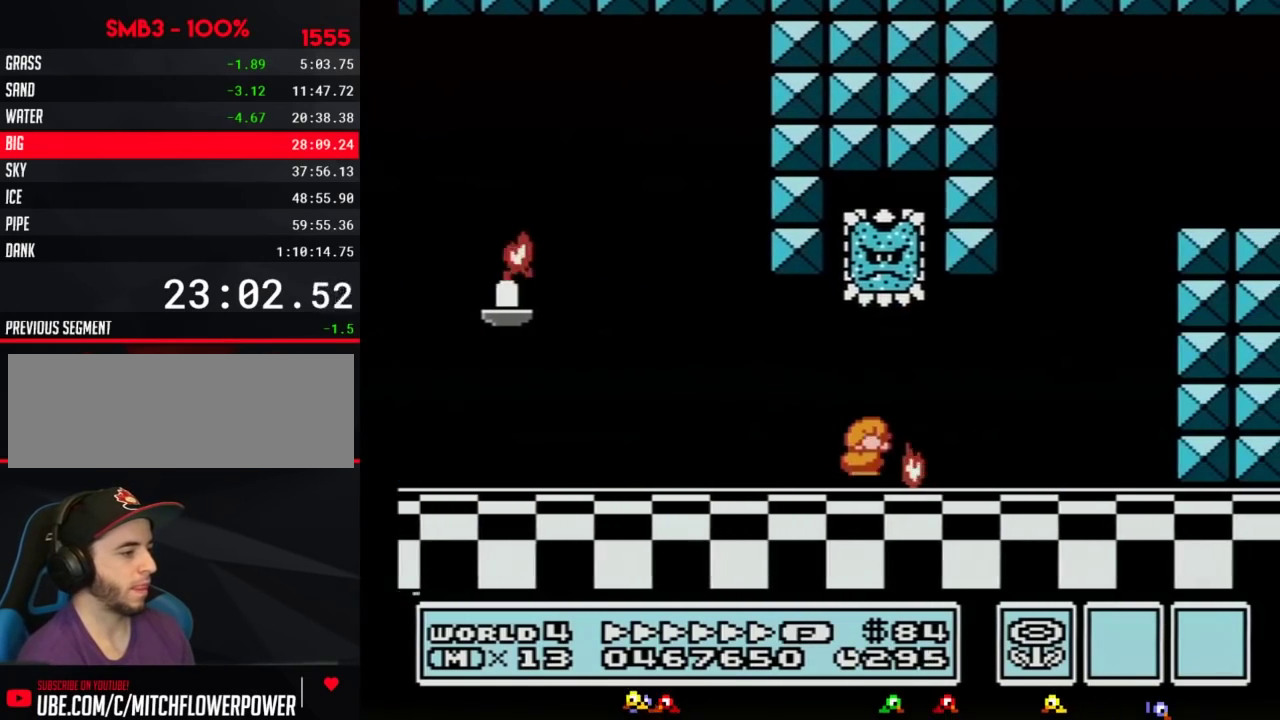
{"buttons": ["B", "DPAD_RIGHT"], "events": [[33, "DPAD_DOWN", "down"], [50, "DPAD_RIGHT", "up"], [83, "A", "down"], [117, "DPAD_RIGHT", "down"], [150, "DPAD_DOWN", "up"], [183, "DPAD_UP", "down"], [400, "DPAD_UP", "up"], [500, "A", "up"]]}
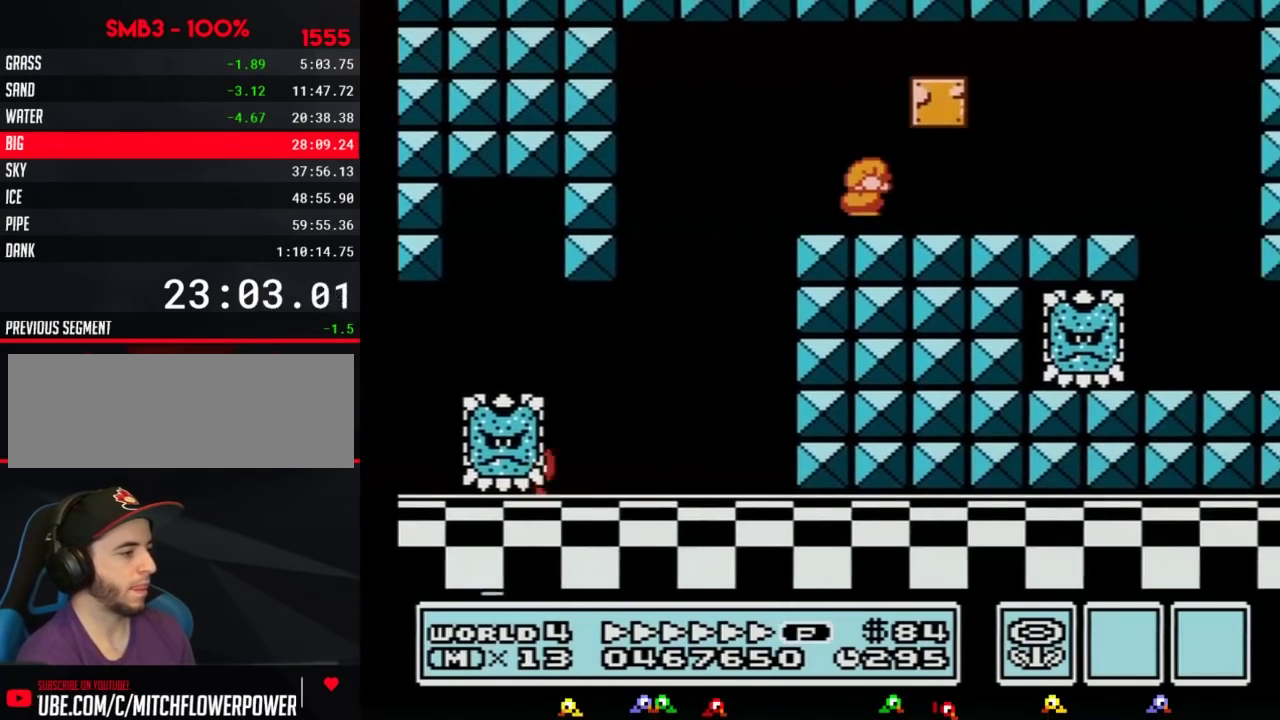
{"buttons": ["B"], "events": [[433, "A", "down"], [500, "A", "up"], [500, "DPAD_RIGHT", "up"]]}
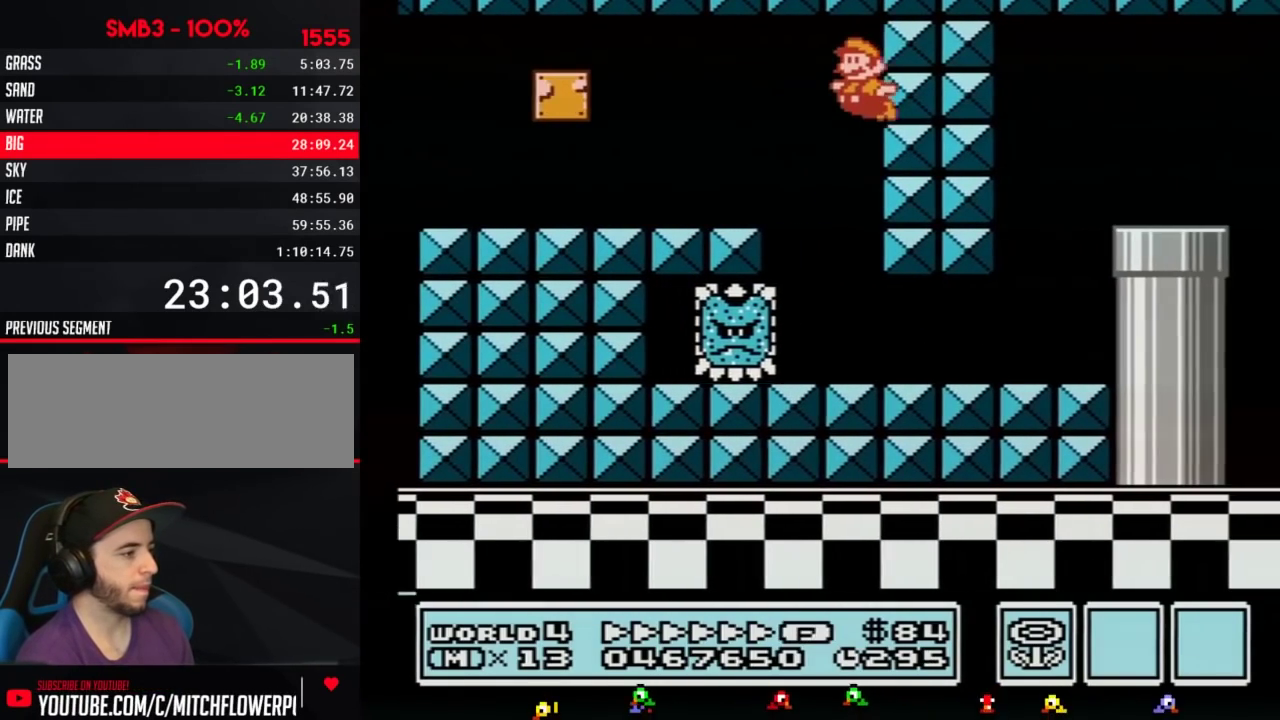
{"buttons": ["B", "DPAD_RIGHT"], "events": [[67, "DPAD_LEFT", "down"], [300, "DPAD_LEFT", "up"], [300, "DPAD_UP", "down"], [333, "DPAD_RIGHT", "down"], [333, "DPAD_UP", "up"]]}
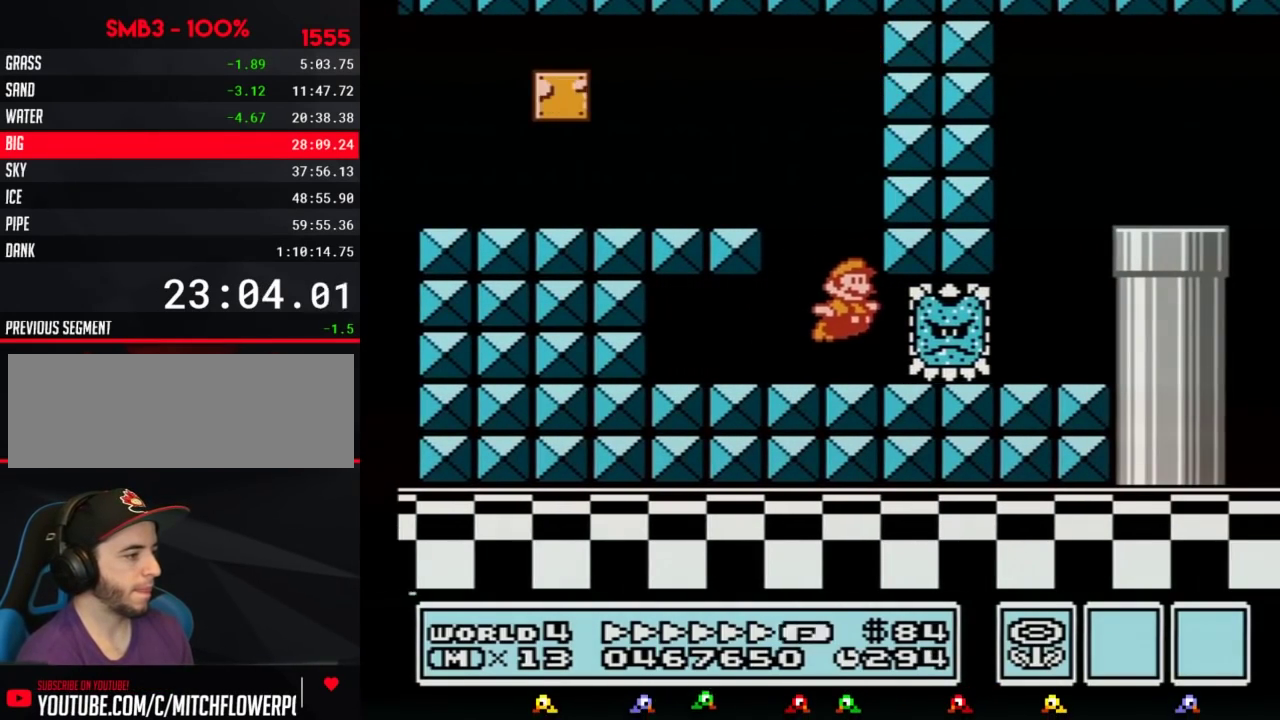
{"buttons": ["B", "DPAD_DOWN"], "events": [[317, "A", "down"], [400, "A", "up"], [433, "DPAD_DOWN", "down"], [467, "DPAD_RIGHT", "up"]]}
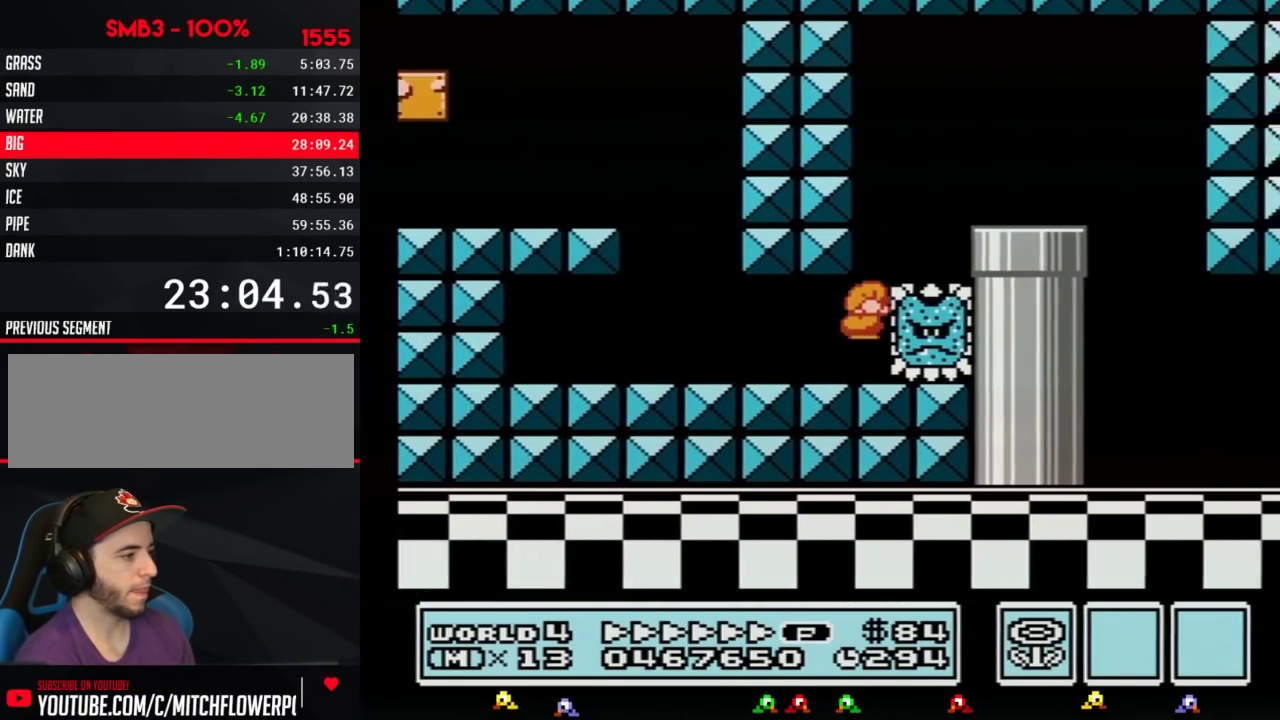
{"buttons": ["B", "DPAD_LEFT"], "events": [[33, "A", "down"], [50, "DPAD_RIGHT", "down"], [83, "DPAD_DOWN", "up"], [333, "A", "up"], [500, "DPAD_LEFT", "down"], [500, "DPAD_RIGHT", "up"]]}
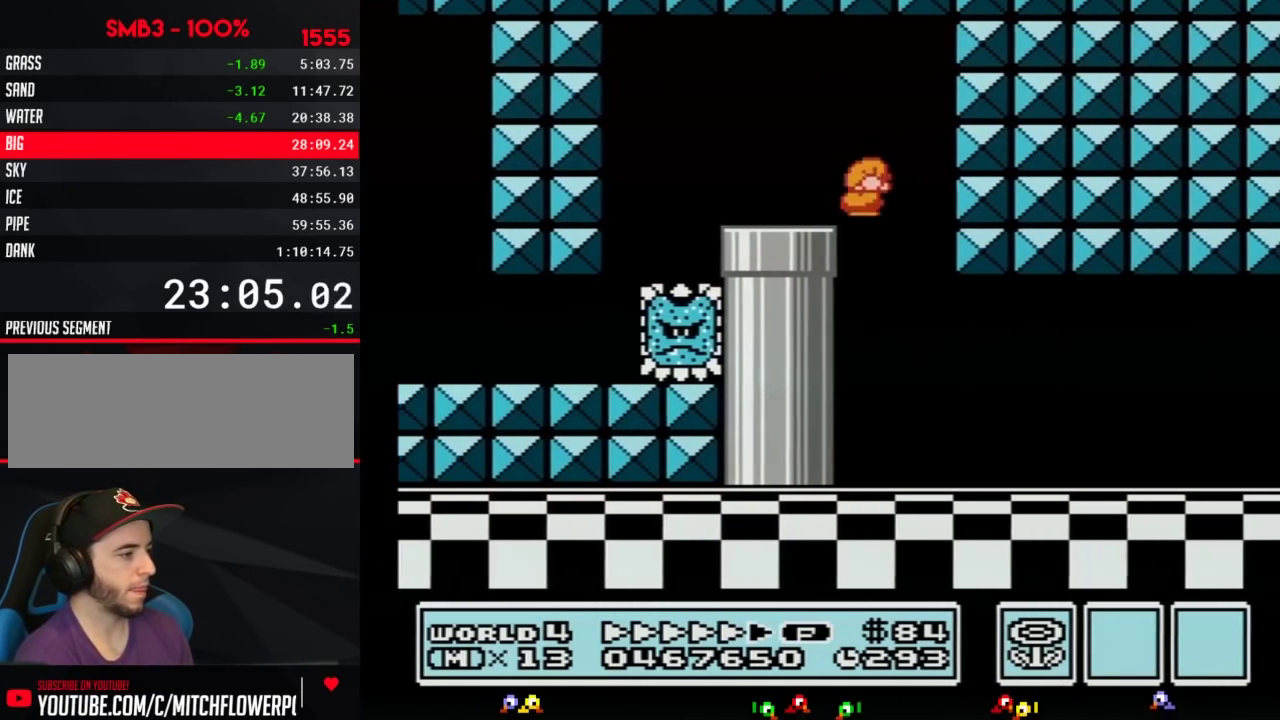
{"buttons": ["B", "DPAD_RIGHT"], "events": [[67, "DPAD_UP", "down"], [83, "DPAD_LEFT", "up"], [83, "DPAD_RIGHT", "down"], [83, "DPAD_UP", "up"]]}
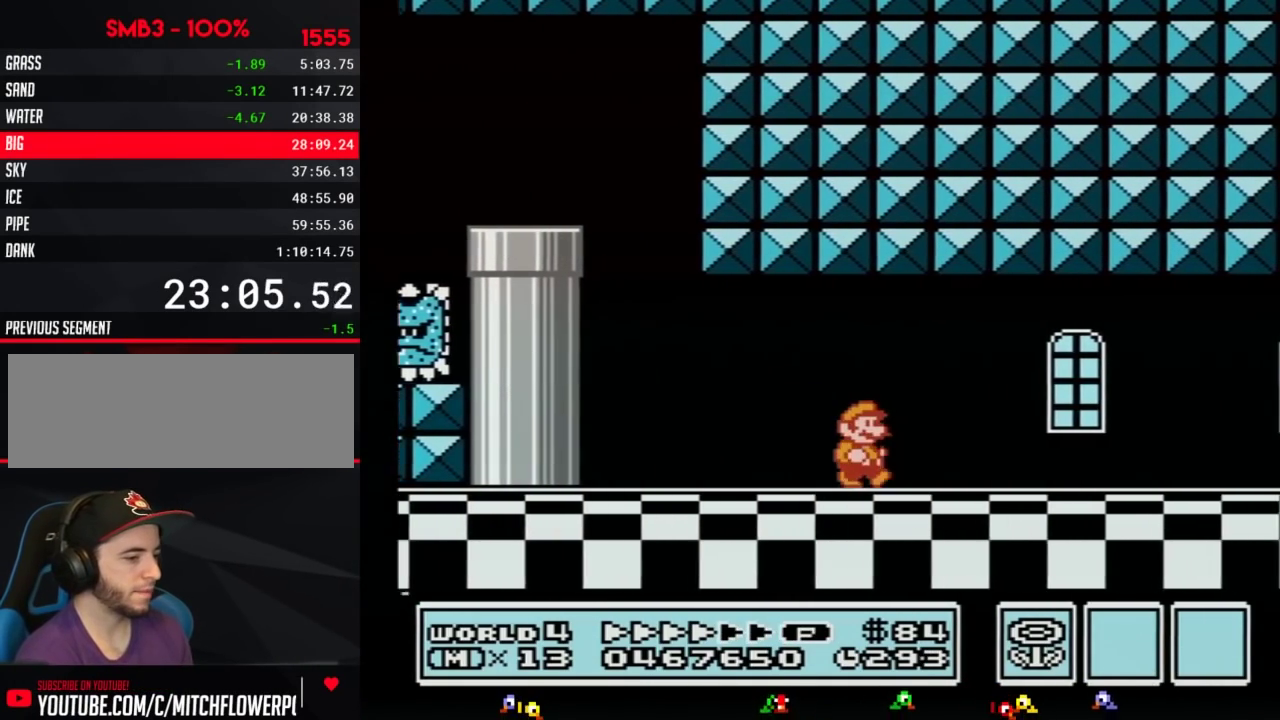
{"buttons": ["B", "DPAD_RIGHT"]}
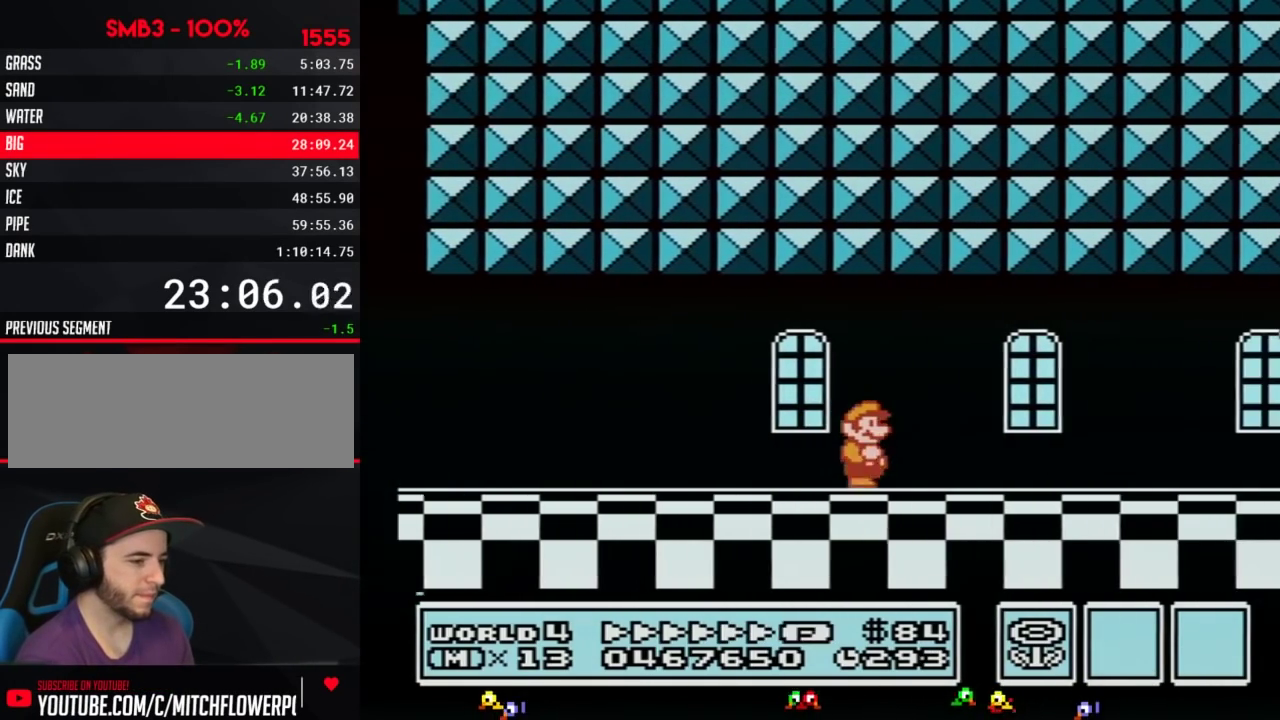
{"buttons": ["B", "DPAD_RIGHT"]}
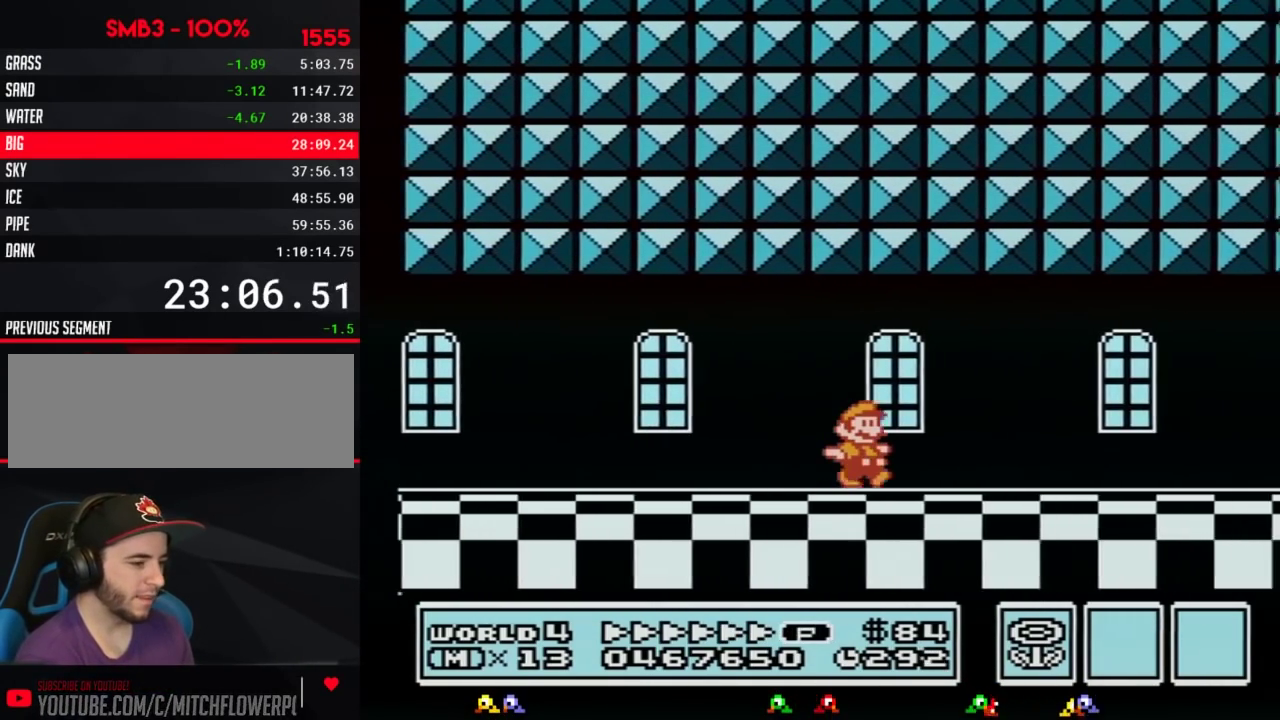
{"buttons": ["B", "DPAD_RIGHT"]}
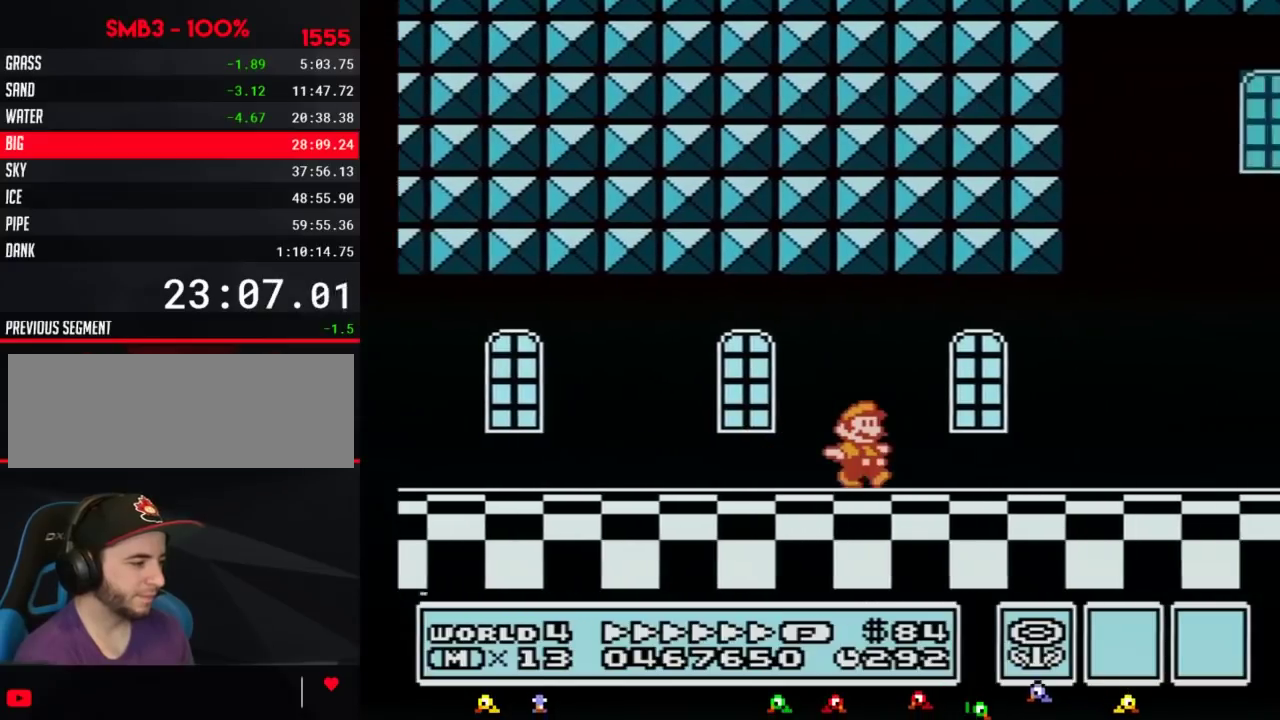
{"buttons": ["B", "DPAD_RIGHT"]}
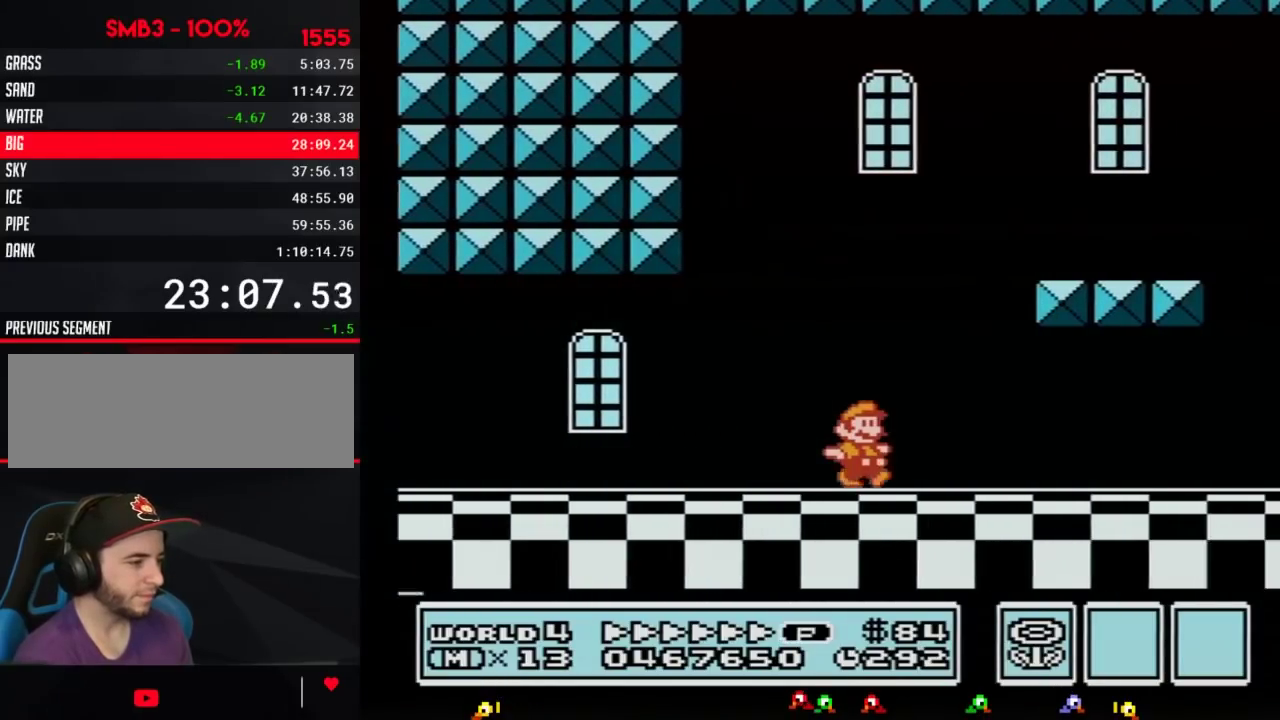
{"buttons": ["DPAD_RIGHT"], "events": [[367, "B", "up"], [433, "B", "down"], [500, "B", "up"]]}
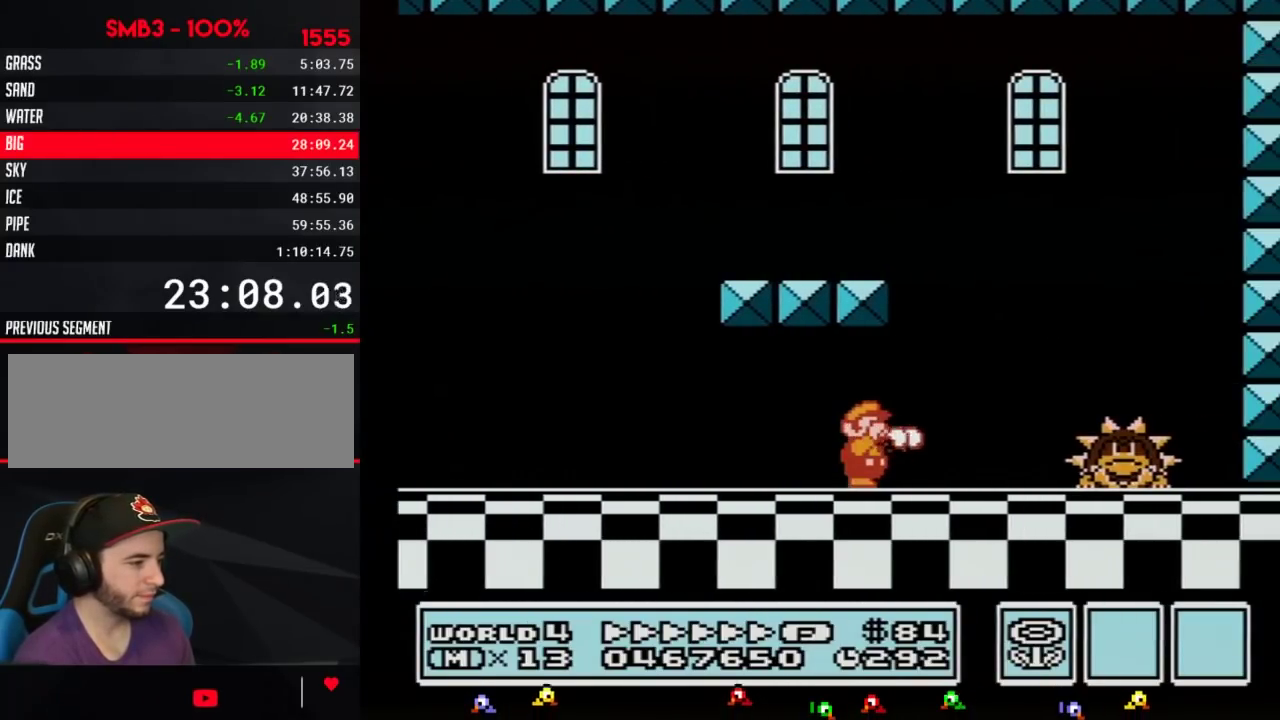
{"buttons": ["A", "B", "DPAD_RIGHT"], "events": [[50, "B", "down"], [400, "A", "down"]]}
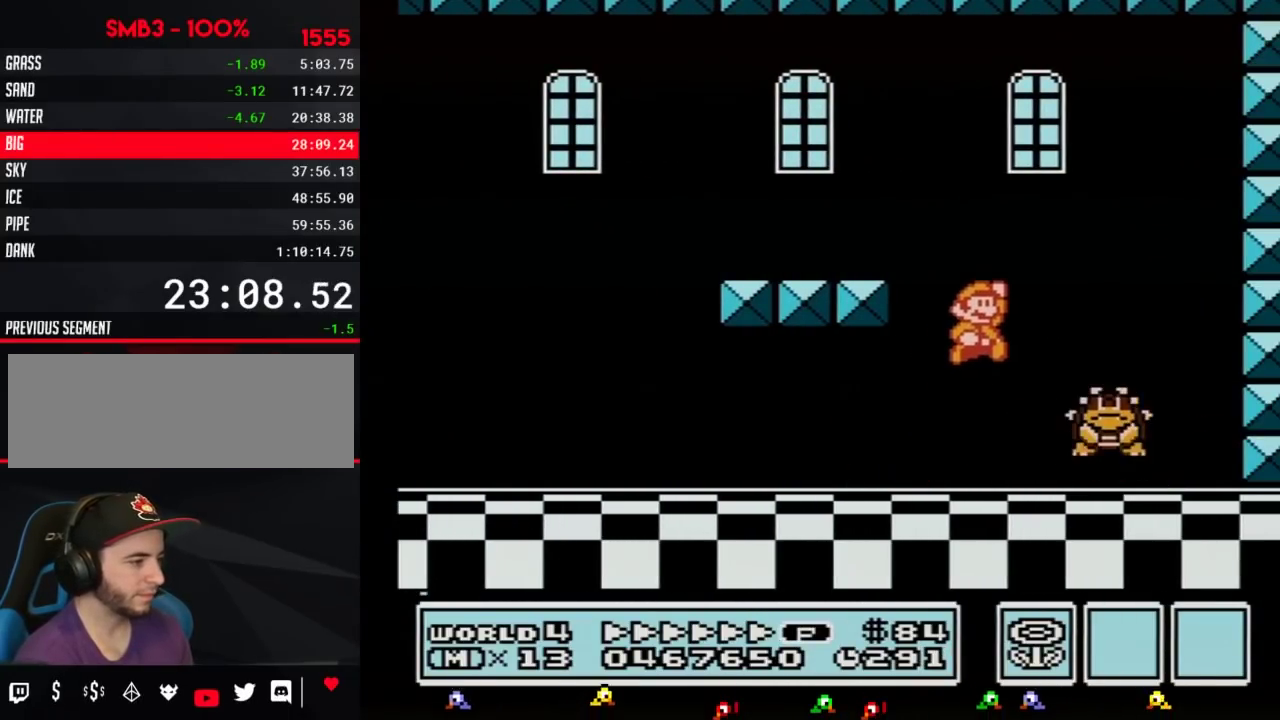
{"buttons": ["B", "DPAD_LEFT"], "events": [[33, "A", "up"], [33, "B", "up"], [117, "B", "down"], [150, "B", "up"], [217, "B", "down"], [250, "DPAD_RIGHT", "up"], [317, "B", "up"], [367, "B", "down"], [400, "DPAD_LEFT", "down"], [433, "B", "up"], [500, "B", "down"]]}
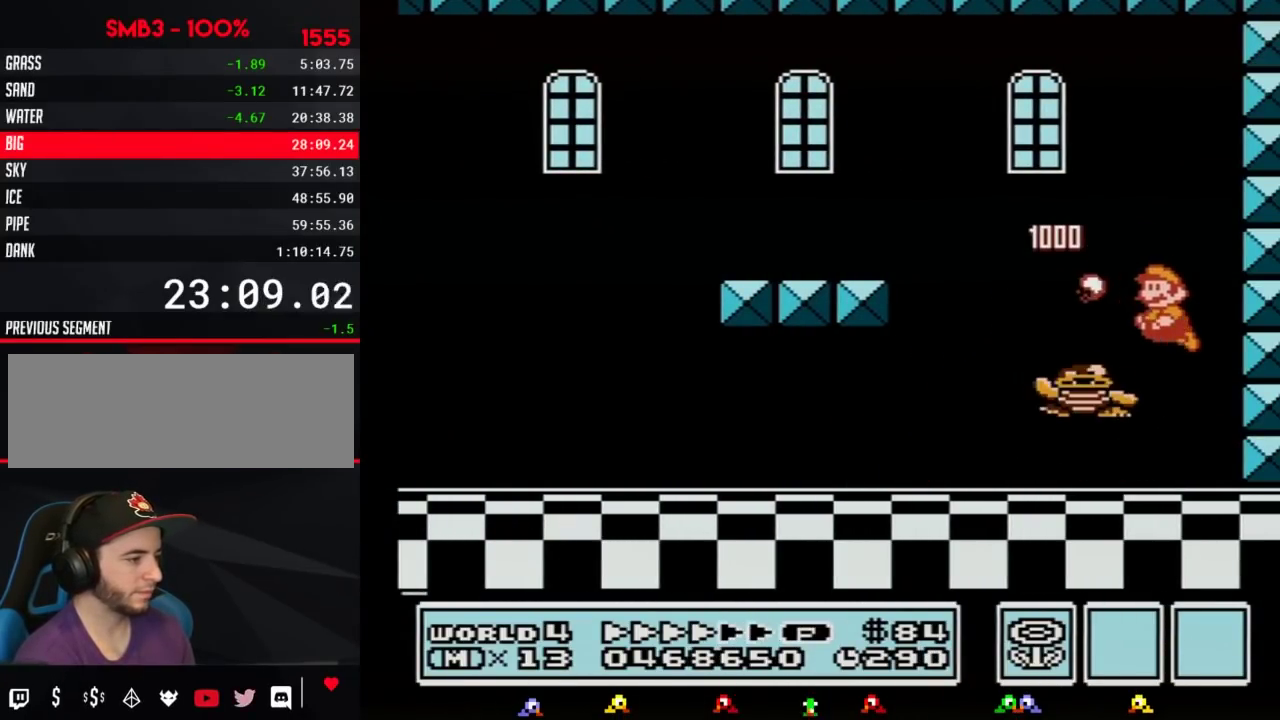
{"buttons": ["B", "DPAD_LEFT"]}
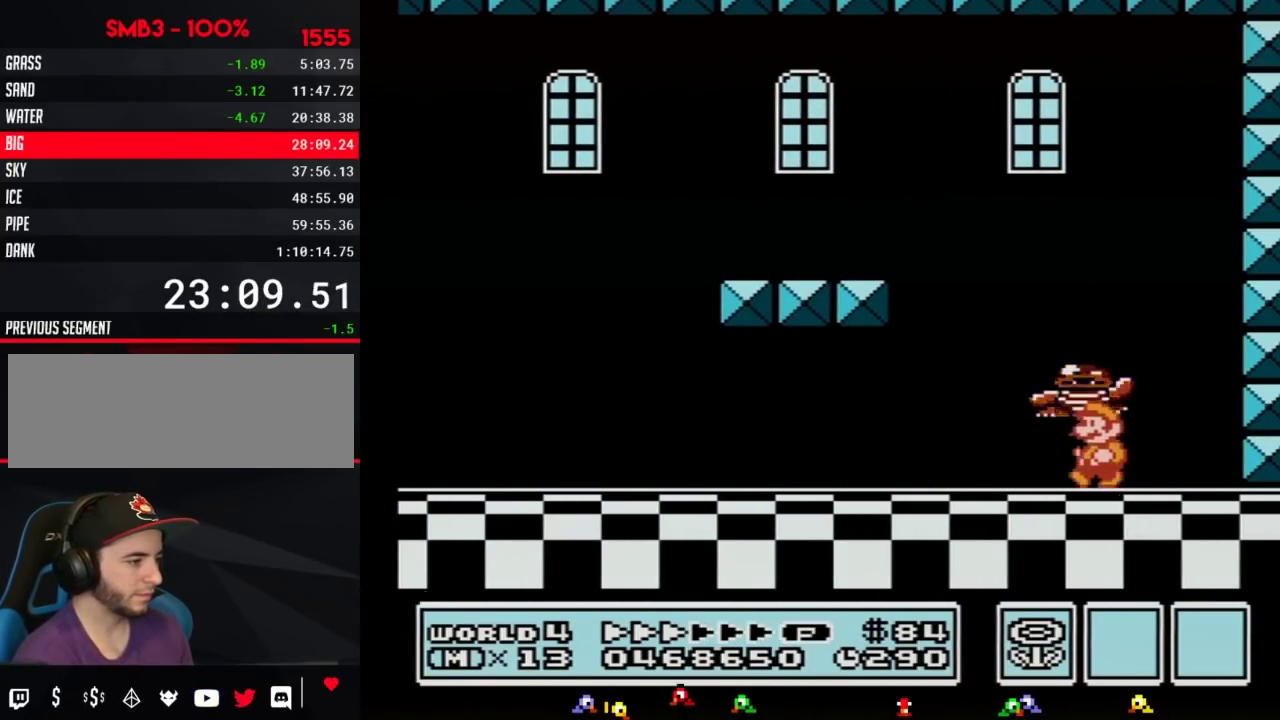
{"buttons": ["B"], "events": [[33, "DPAD_LEFT", "up"], [117, "DPAD_RIGHT", "down"], [217, "DPAD_RIGHT", "up"]]}
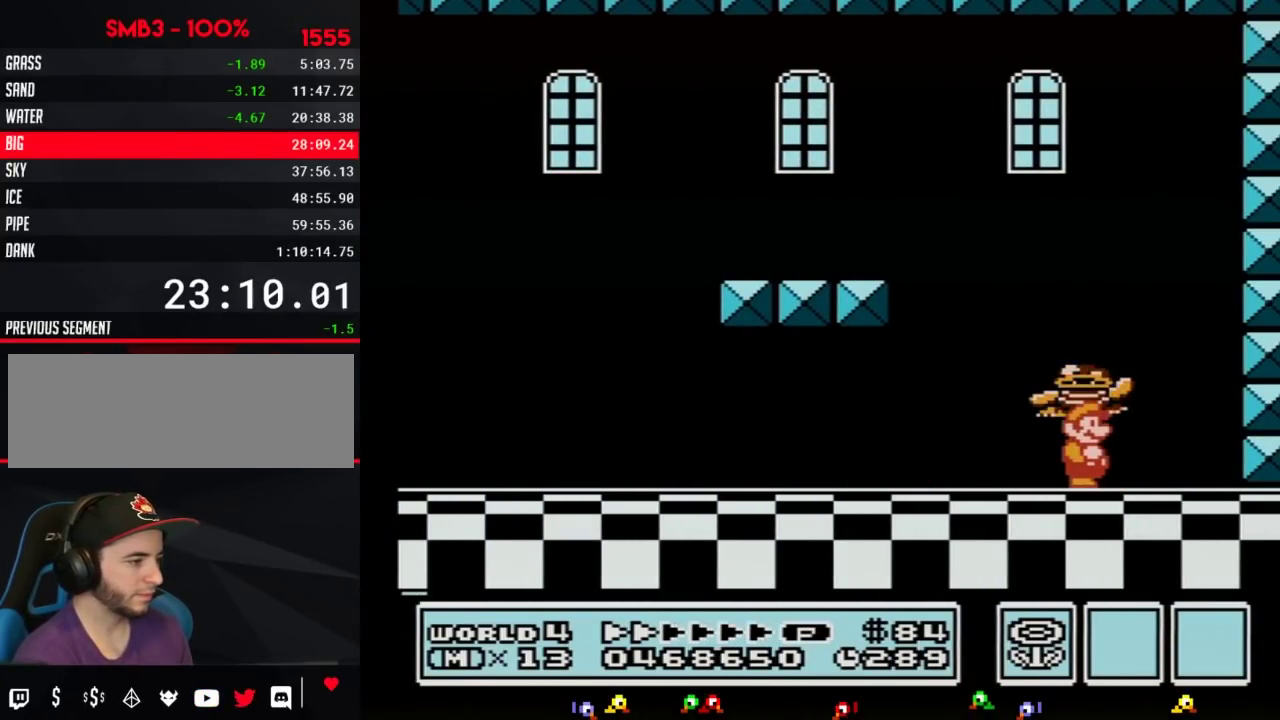
{"buttons": ["A", "B"], "events": [[217, "A", "down"]]}
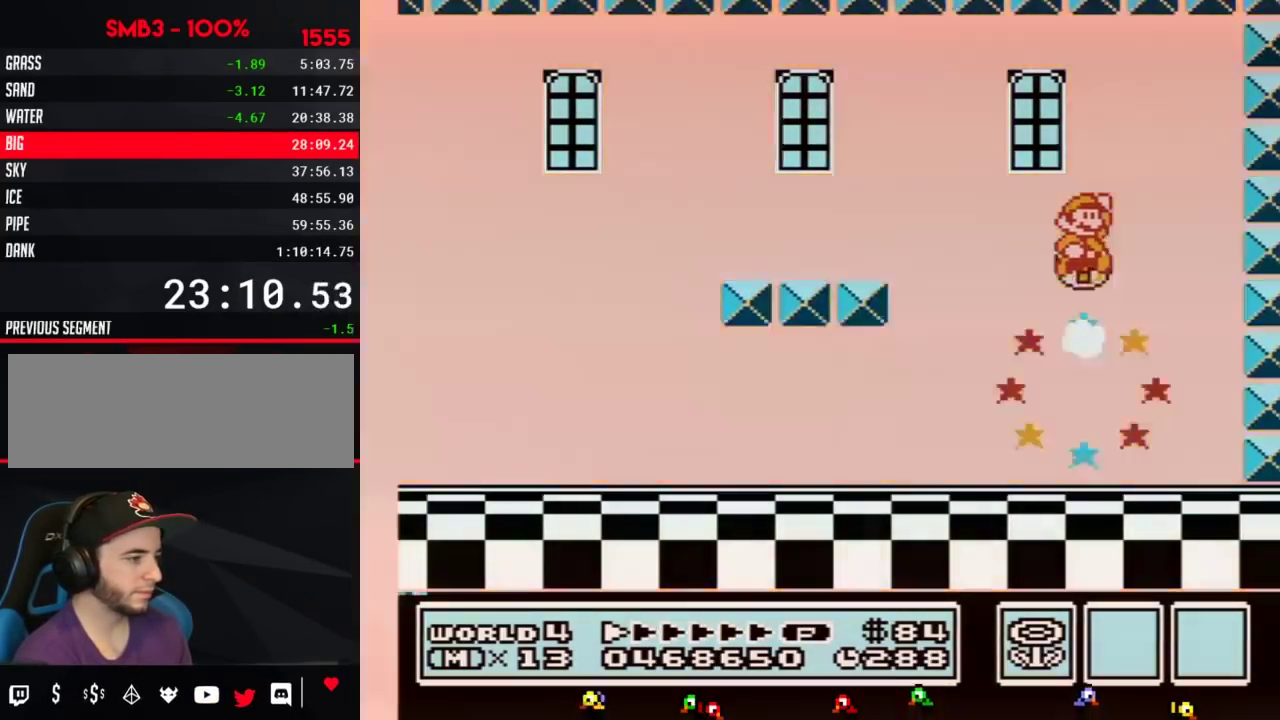
{"buttons": [], "events": [[117, "A", "up"], [117, "B", "up"], [217, "A", "down"], [217, "B", "down"], [250, "B", "up"], [283, "A", "up"]]}